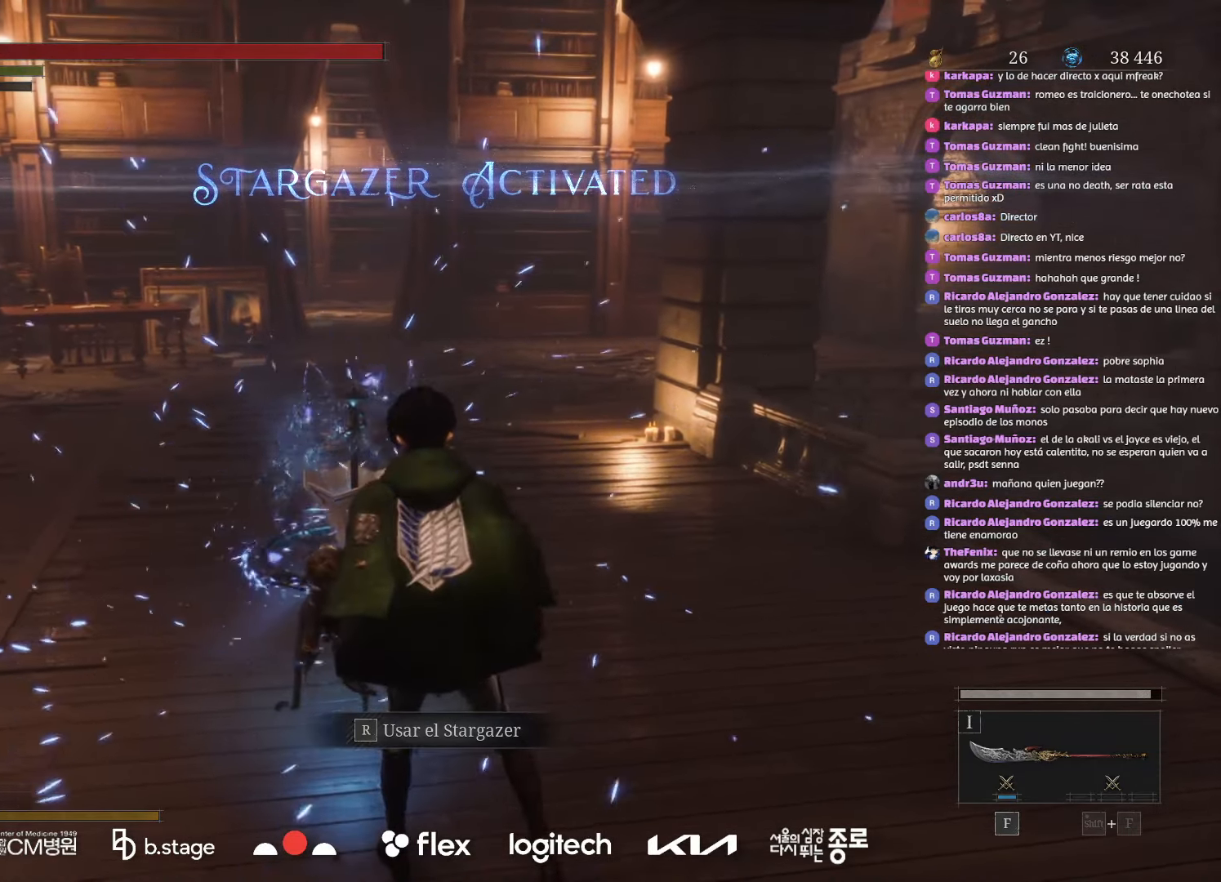
Gameplay with keyboard and mouse; each line is a JSON object with the keys and mouse buttons held at the frame after it. "events" lists presses ("down") and releases ("up") of "a", "ctrl", "d", "e", "f", "q", "r", "s", "shift", "space", "tab", "w", "mouse_left", "mouse_wheel", "mouse_right", "mouse_mb4" and "mouse_mb5" between this image and that frame as [ms after this image, input, new state], when the widget could be followed in between. "mouse_left", "mouse_wheel", "mouse_right", "mouse_mb4", "mouse_mb5" = the "left", "wheel", "right", "mb4", "mb5" buttons of the "mouse" list. No other keys are recorded. "wheel" means that the mouse wheel is clicked or scrolled. Mouse movement is not recorded.
{"keys": [], "mouse": [], "events": [[84, "r", "down"], [184, "r", "up"], [267, "r", "down"], [384, "r", "up"], [467, "w", "up"]]}
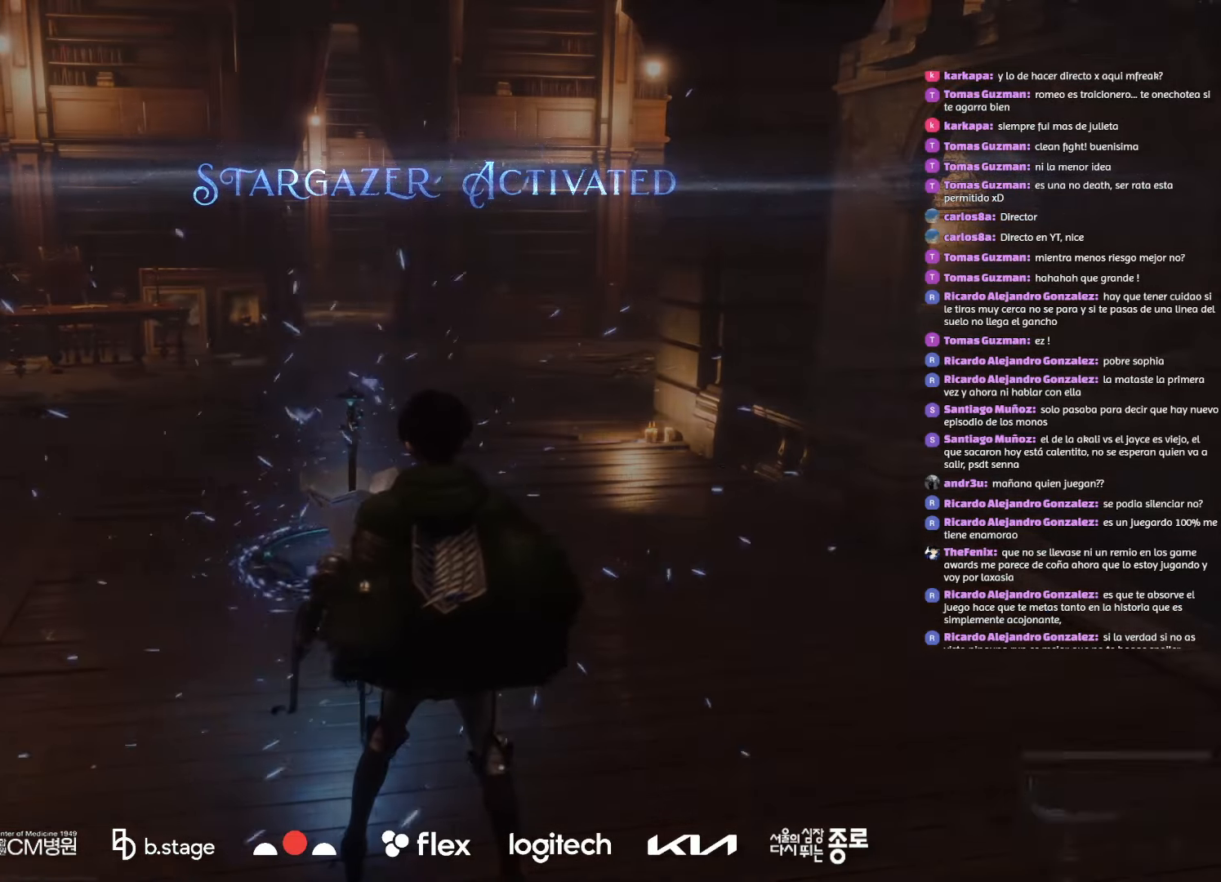
{"keys": [], "mouse": [], "events": []}
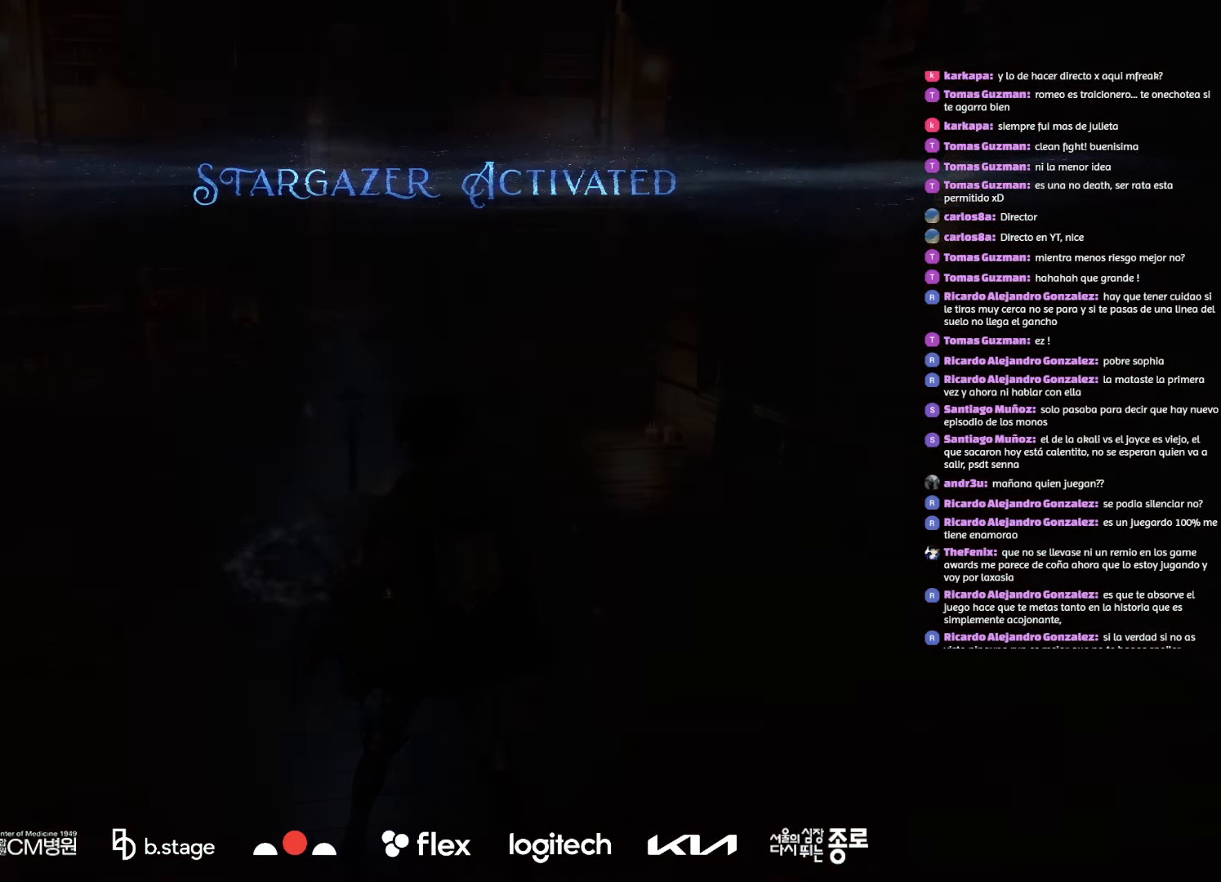
{"keys": [], "mouse": [], "events": []}
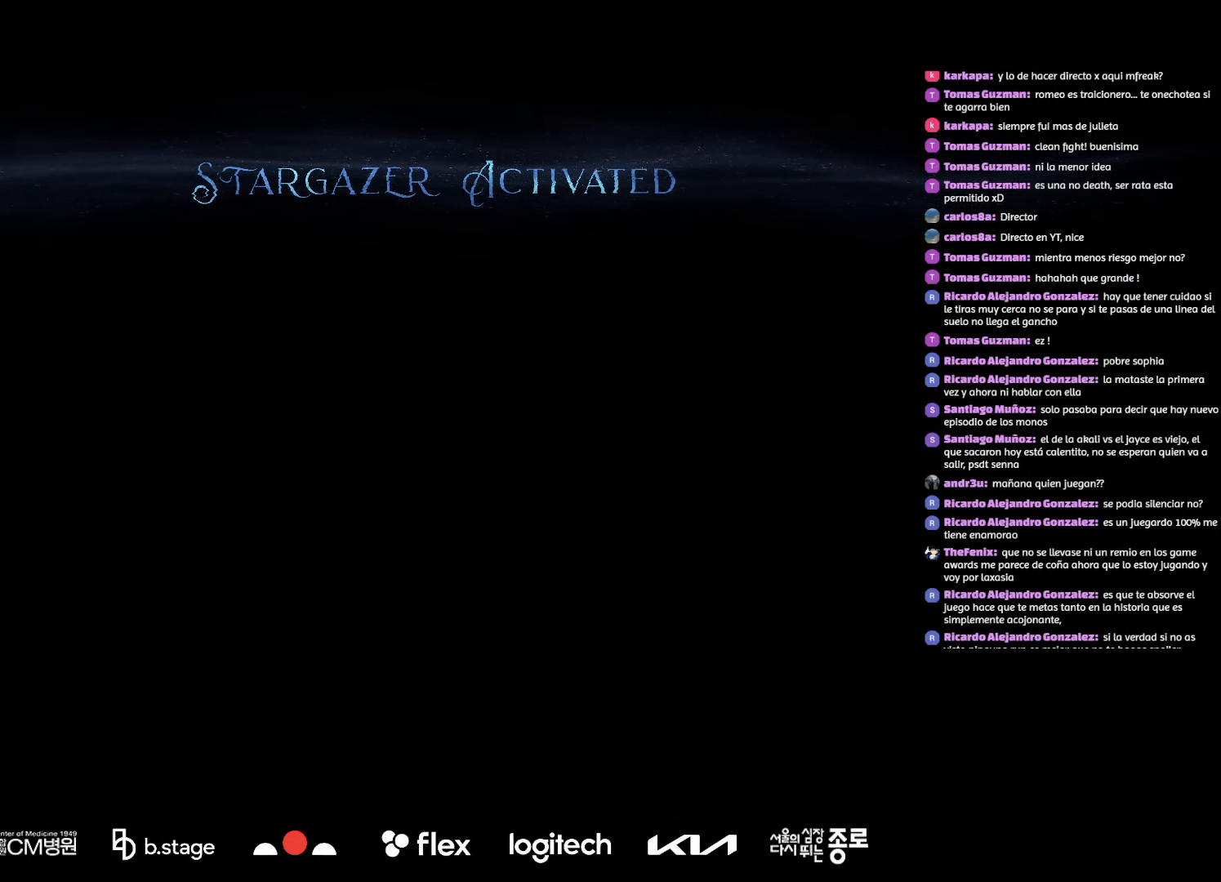
{"keys": [], "mouse": [], "events": []}
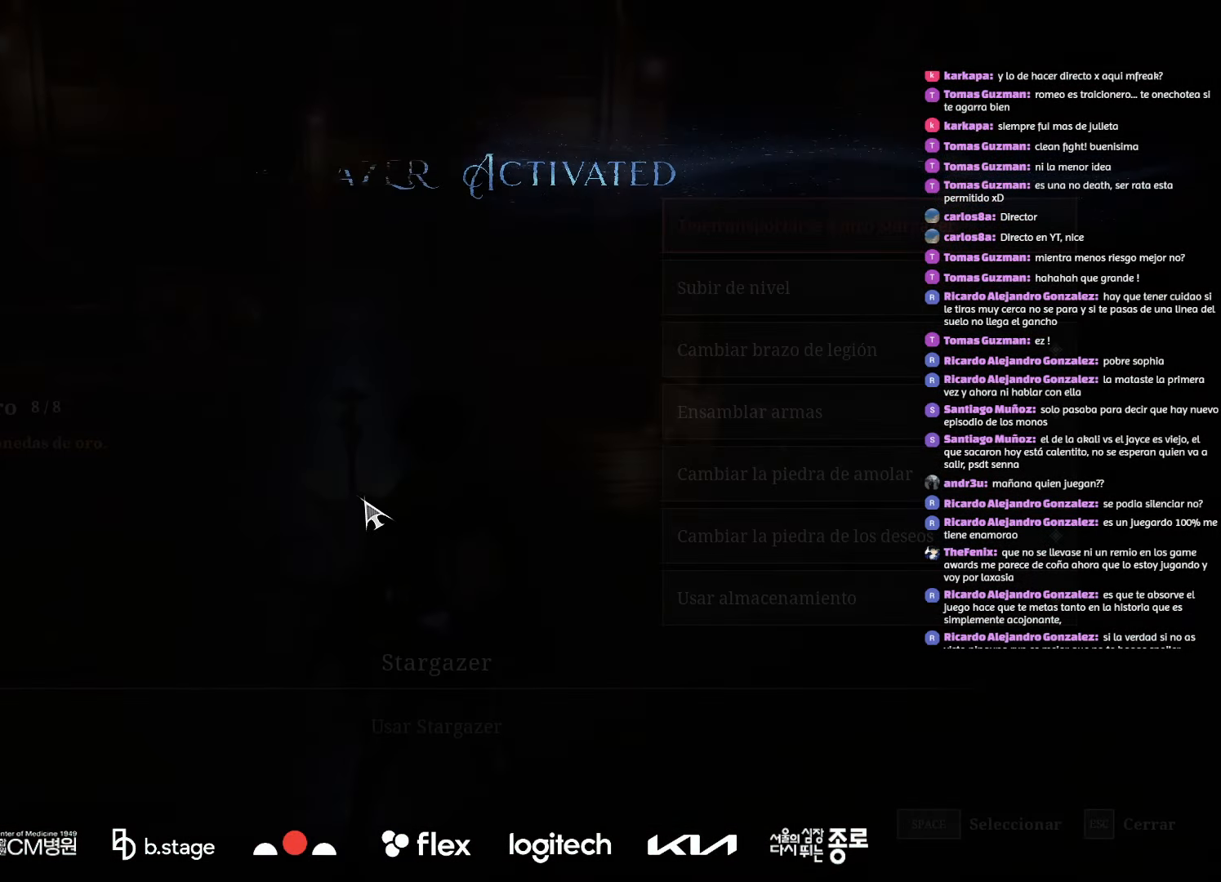
{"keys": [], "mouse": [], "events": []}
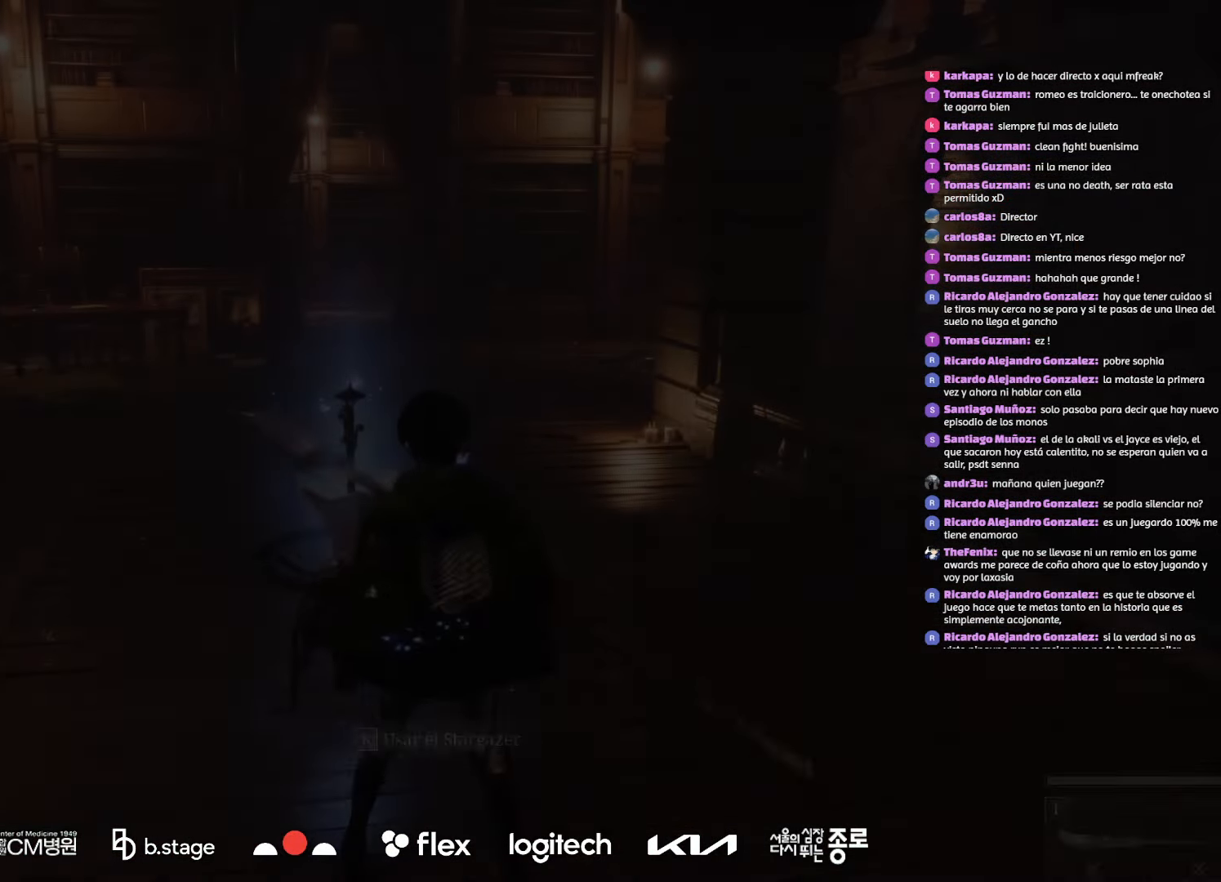
{"keys": [], "mouse": [], "events": []}
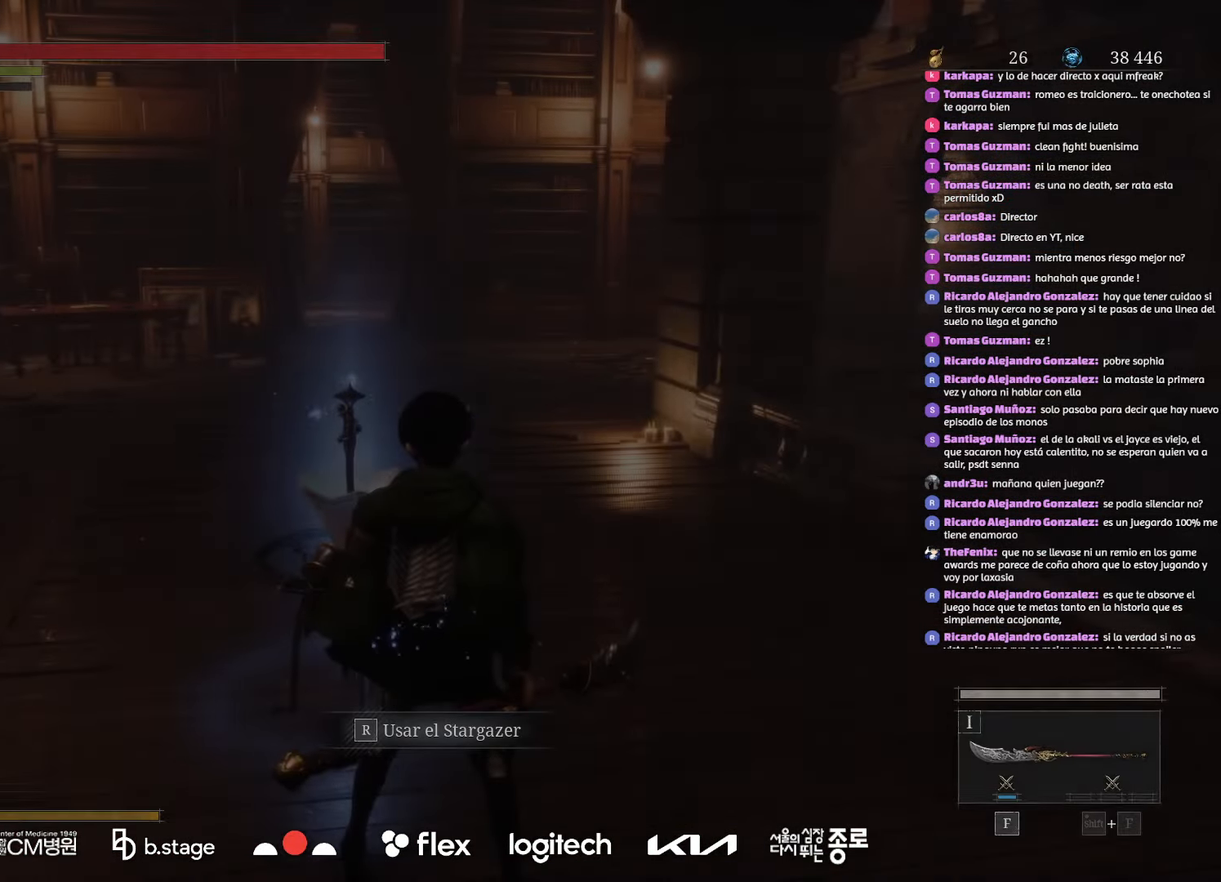
{"keys": [], "mouse": [], "events": []}
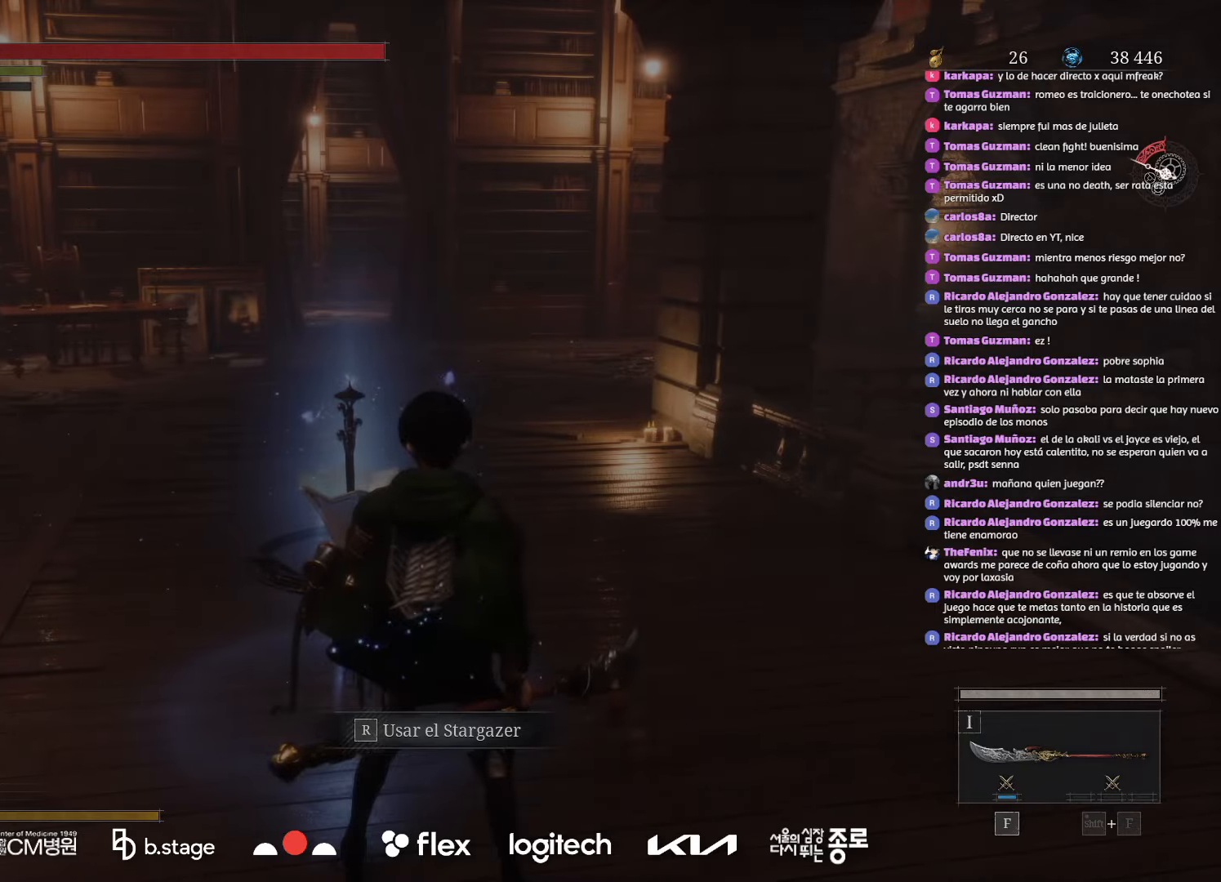
{"keys": ["w"], "mouse": ["left"], "events": [[50, "d", "down"], [117, "mouse_left", "down"], [200, "w", "down"], [400, "d", "up"]]}
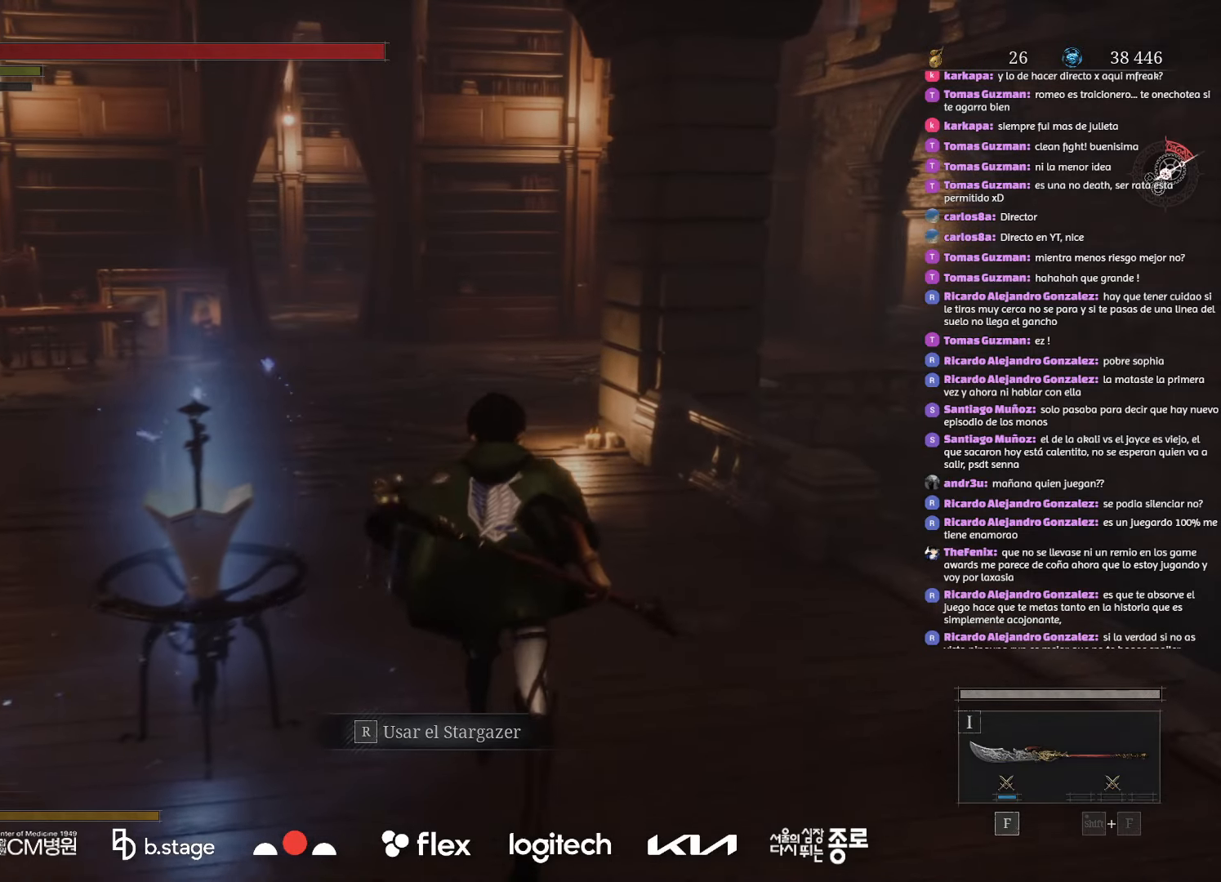
{"keys": ["w"], "mouse": ["left"], "events": []}
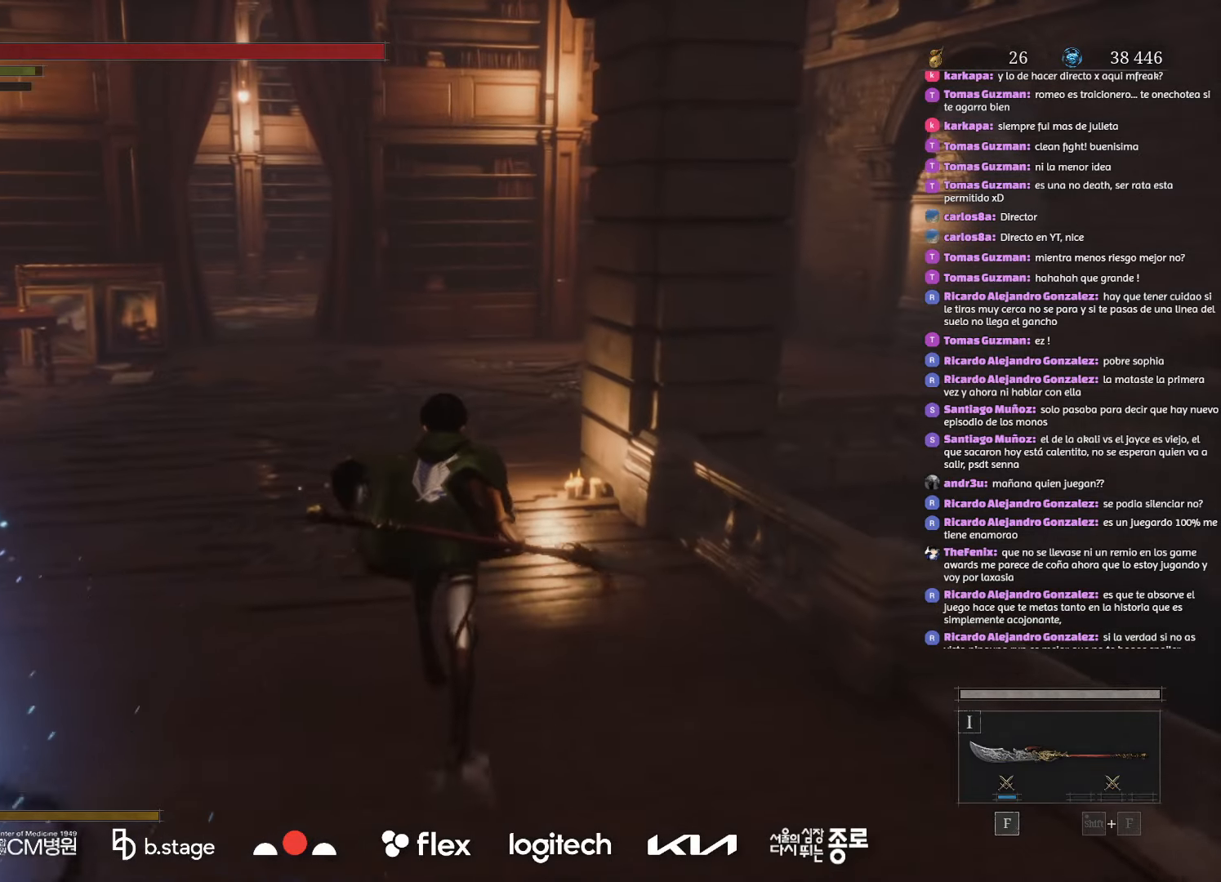
{"keys": ["w"], "mouse": ["left"], "events": []}
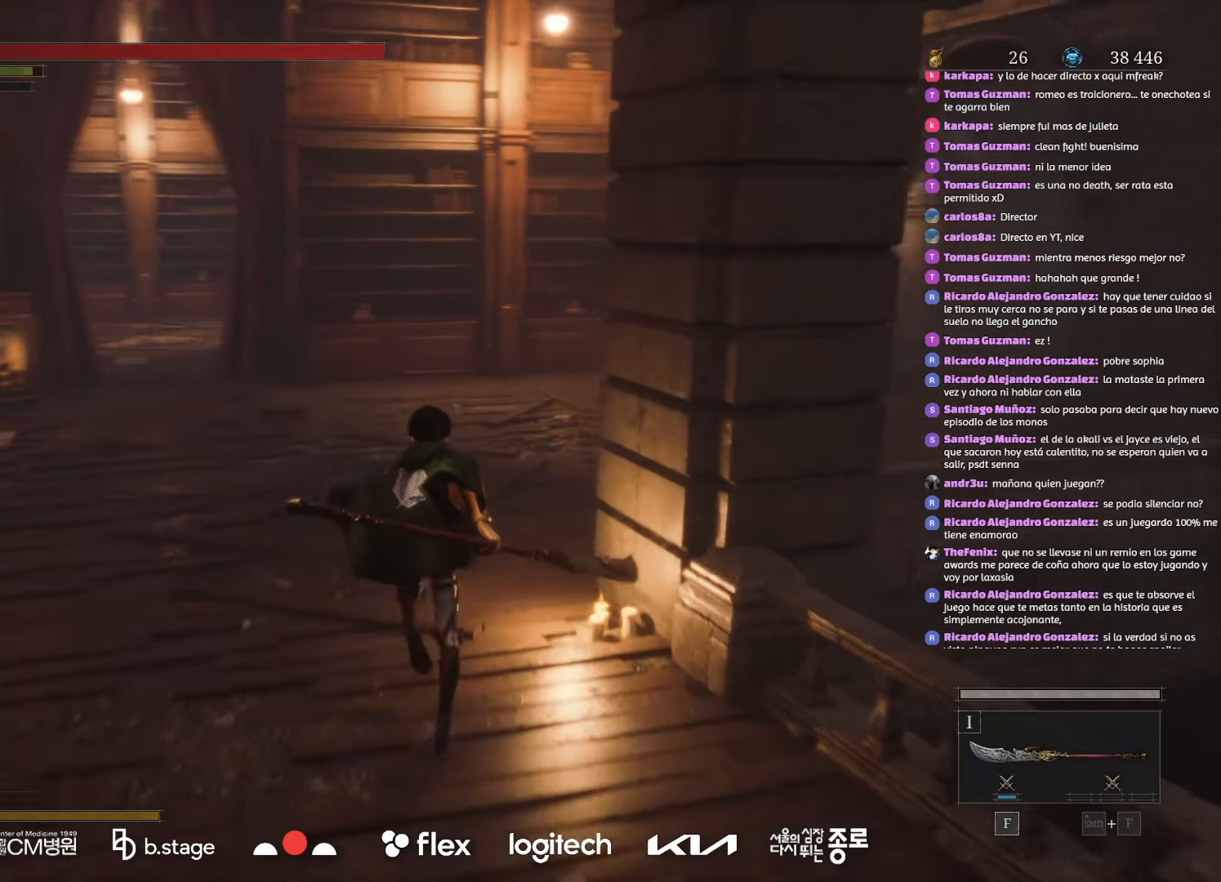
{"keys": ["w"], "mouse": ["left"], "events": []}
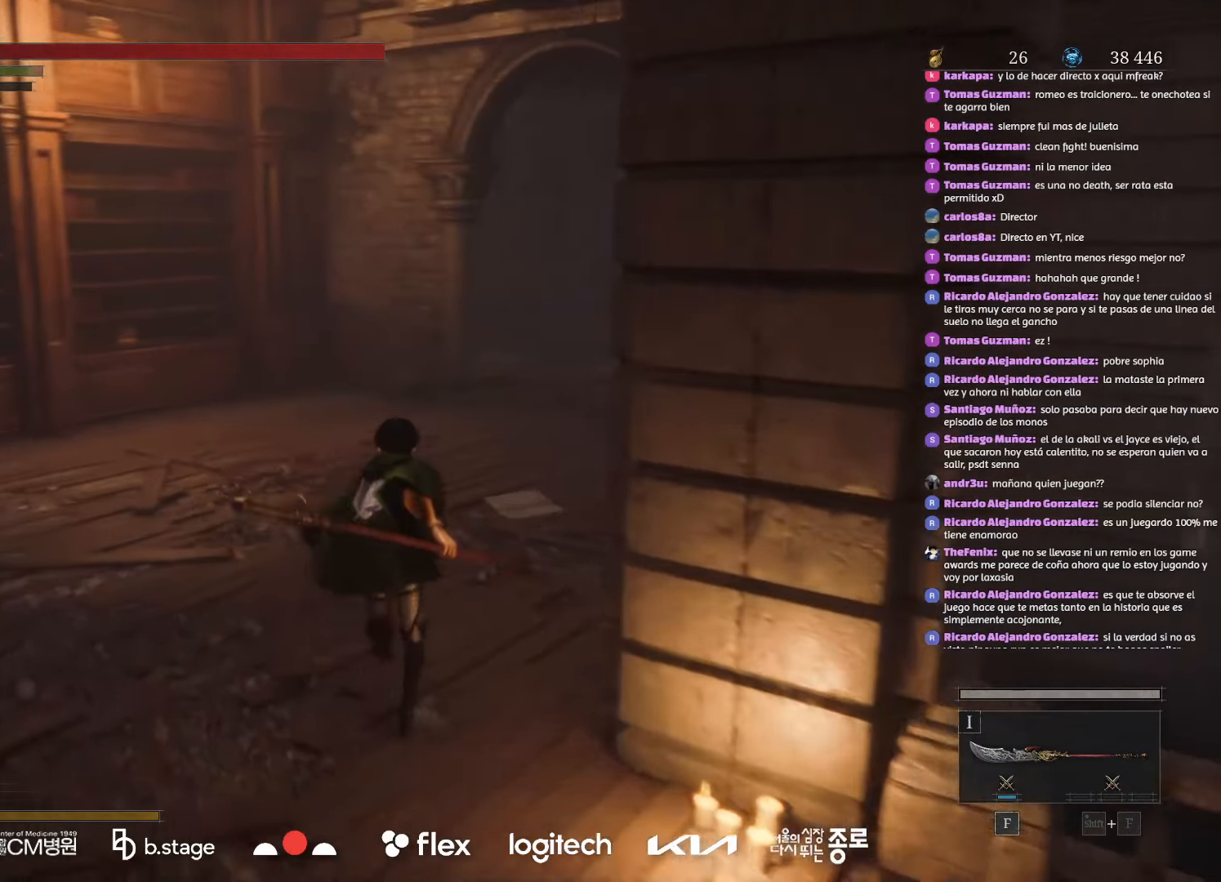
{"keys": ["w"], "mouse": ["left"], "events": []}
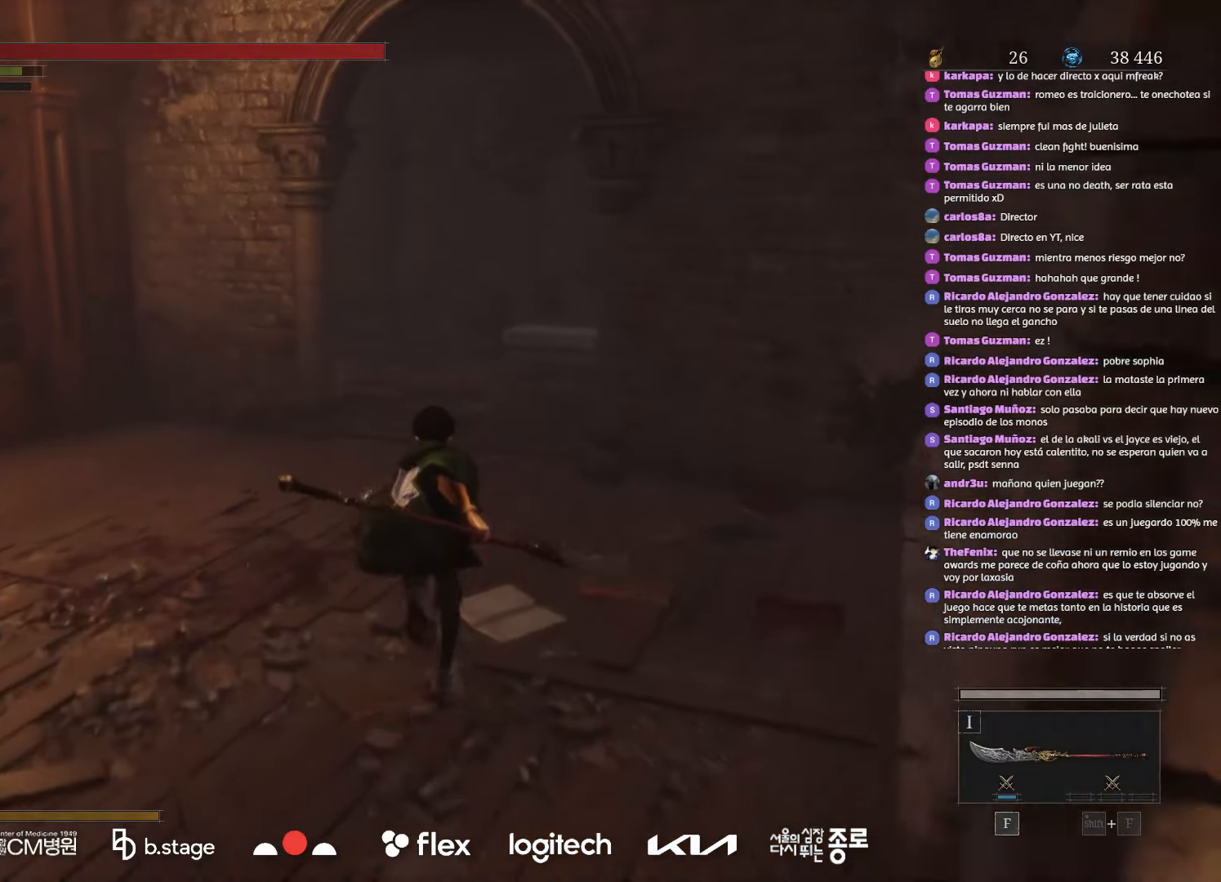
{"keys": ["w"], "mouse": ["left"], "events": []}
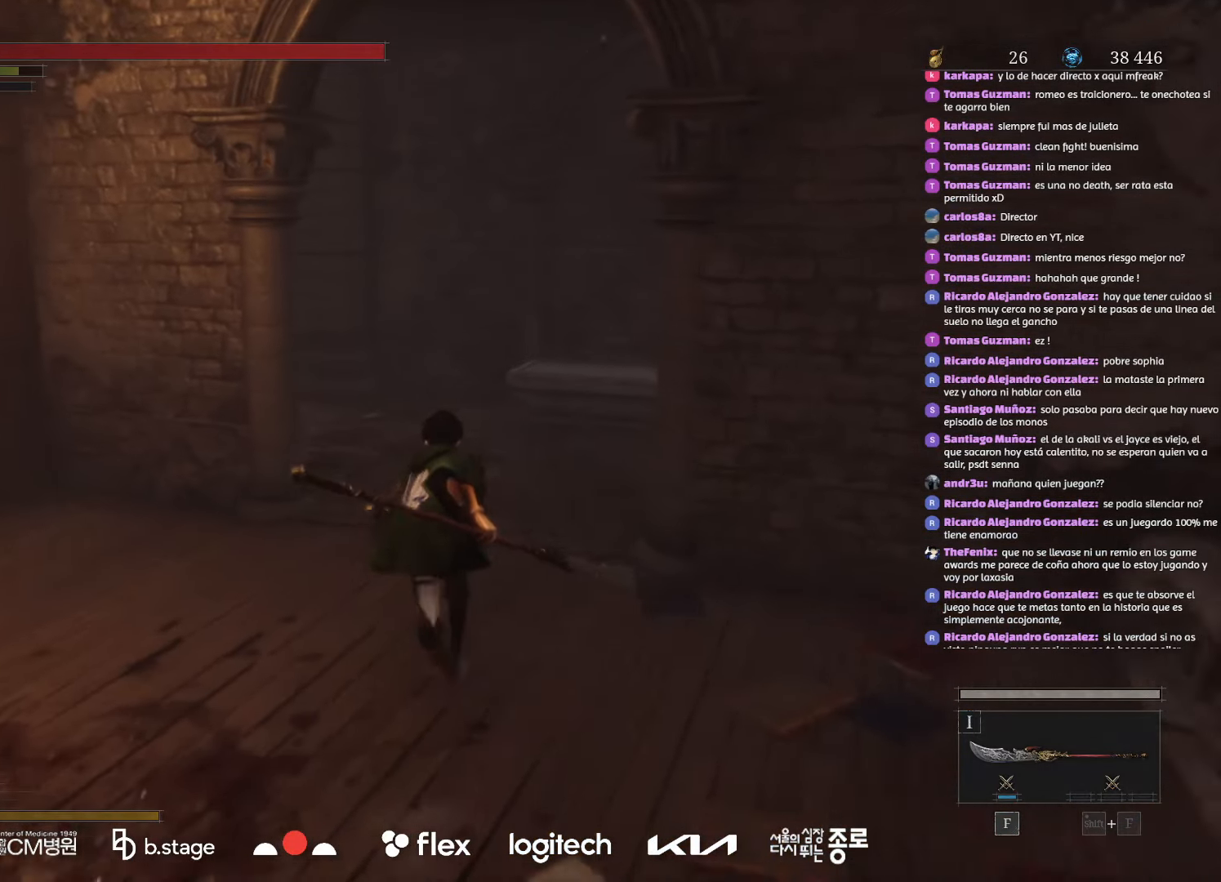
{"keys": ["d", "w"], "mouse": ["left"], "events": [[400, "d", "down"]]}
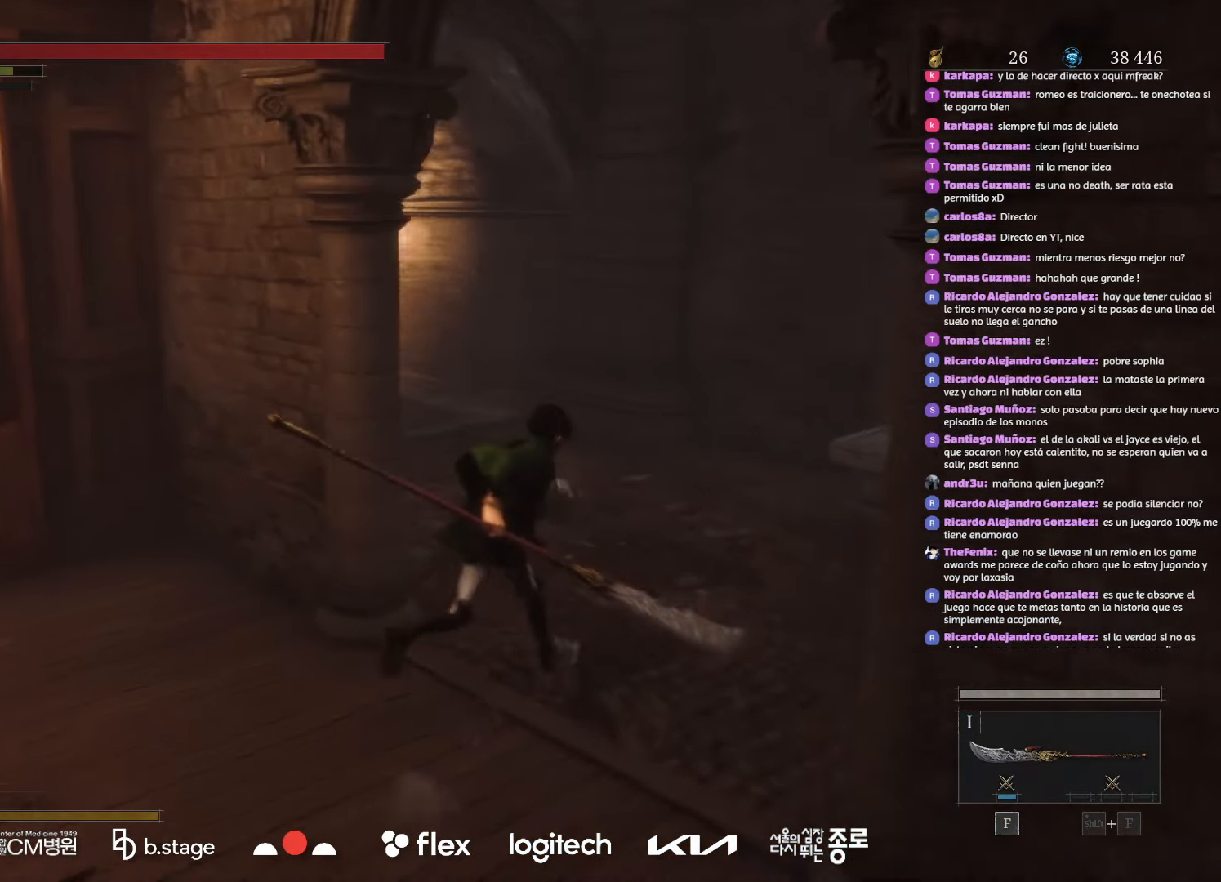
{"keys": ["w"], "mouse": ["left"], "events": [[184, "d", "up"]]}
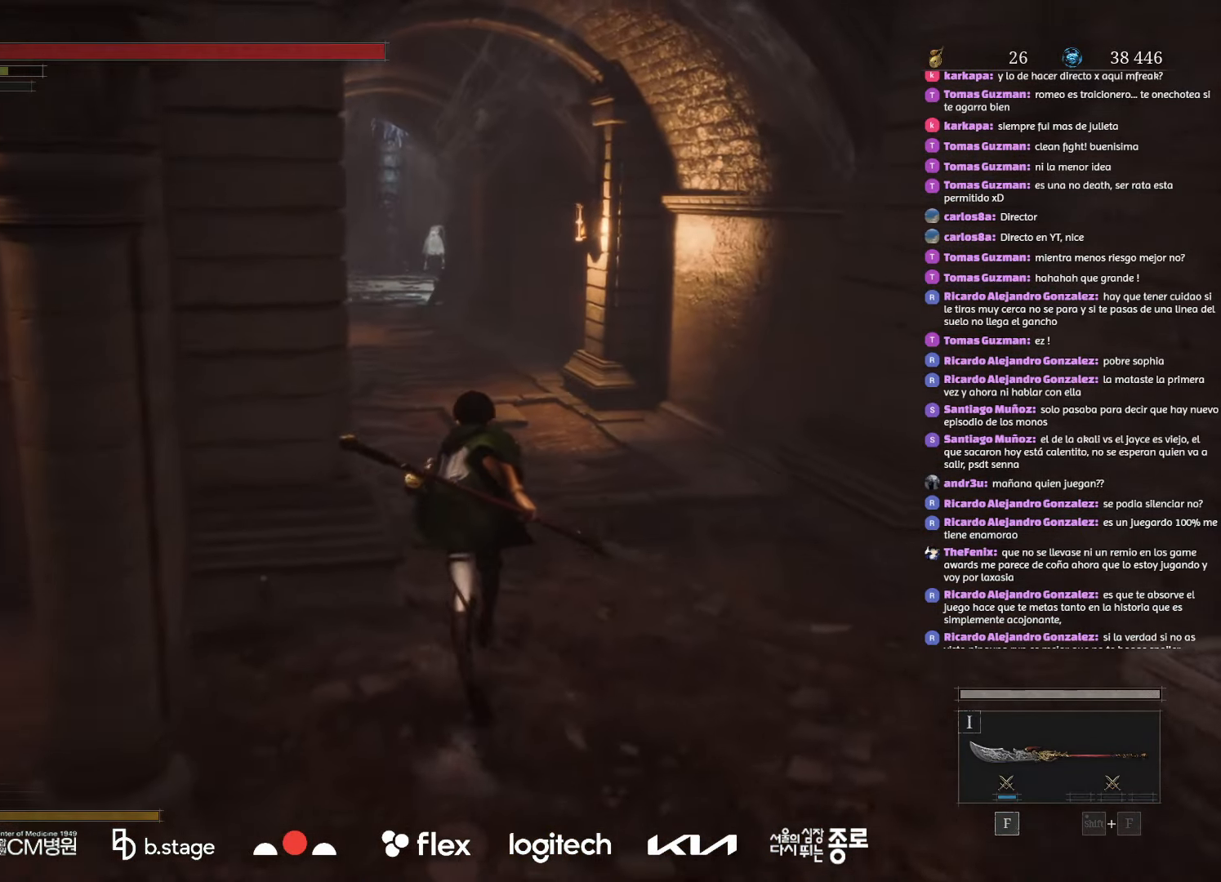
{"keys": ["w"], "mouse": ["left"], "events": []}
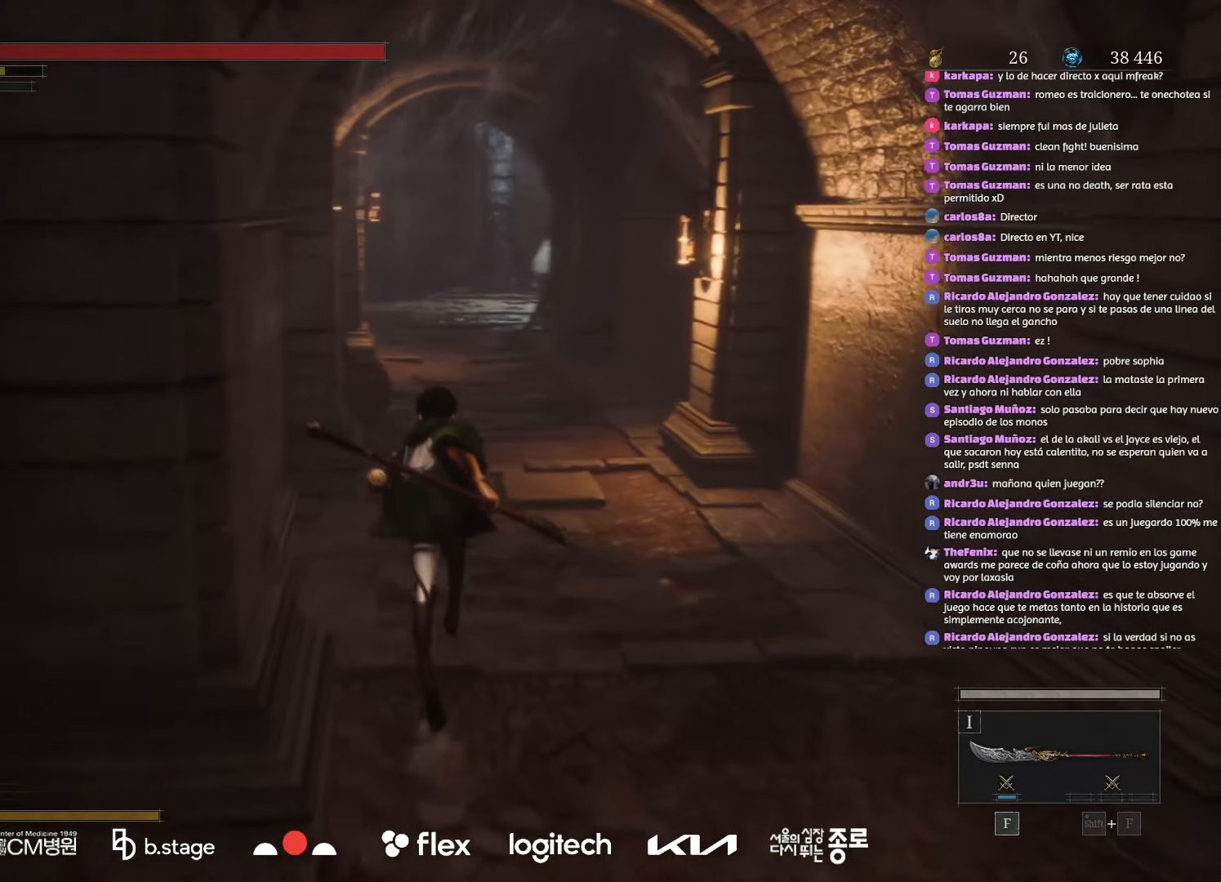
{"keys": ["w"], "mouse": ["left"], "events": []}
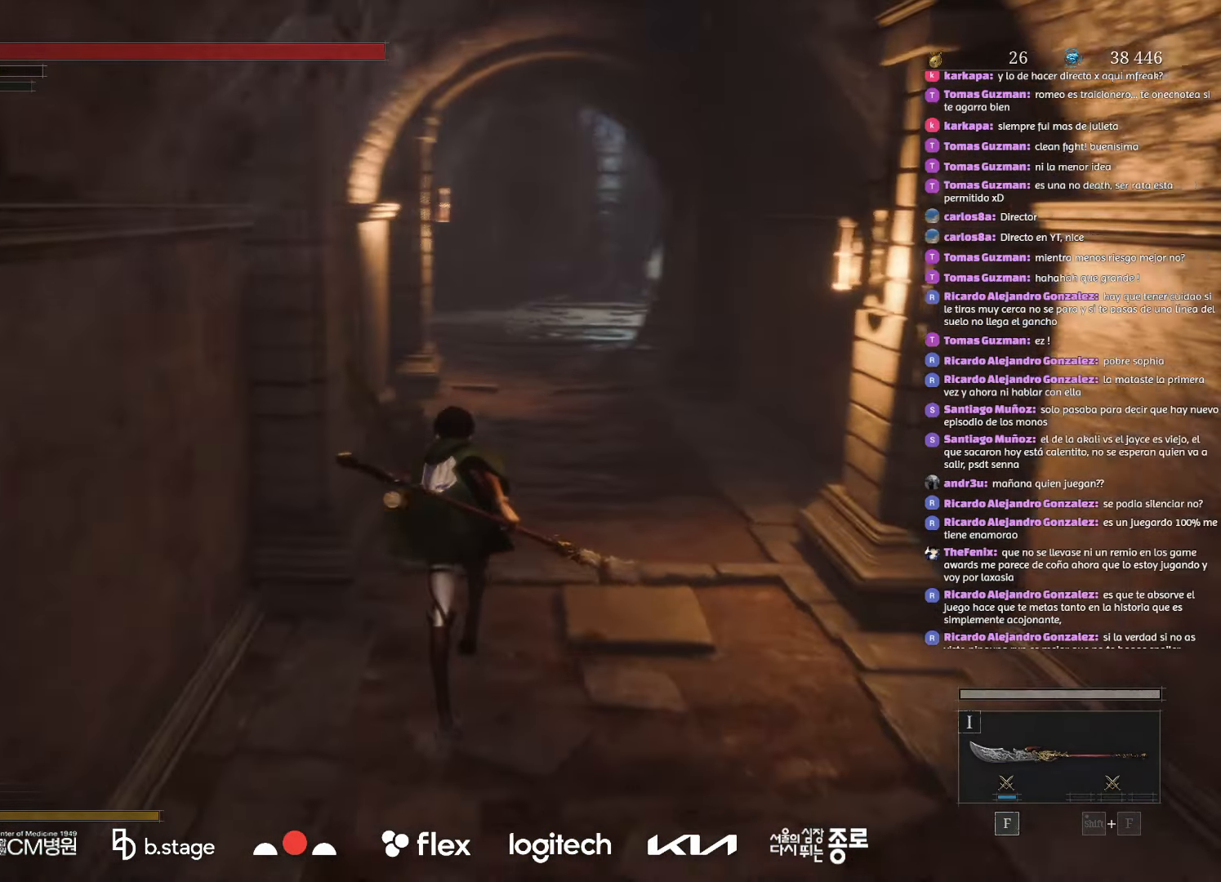
{"keys": ["w"], "mouse": ["left"], "events": []}
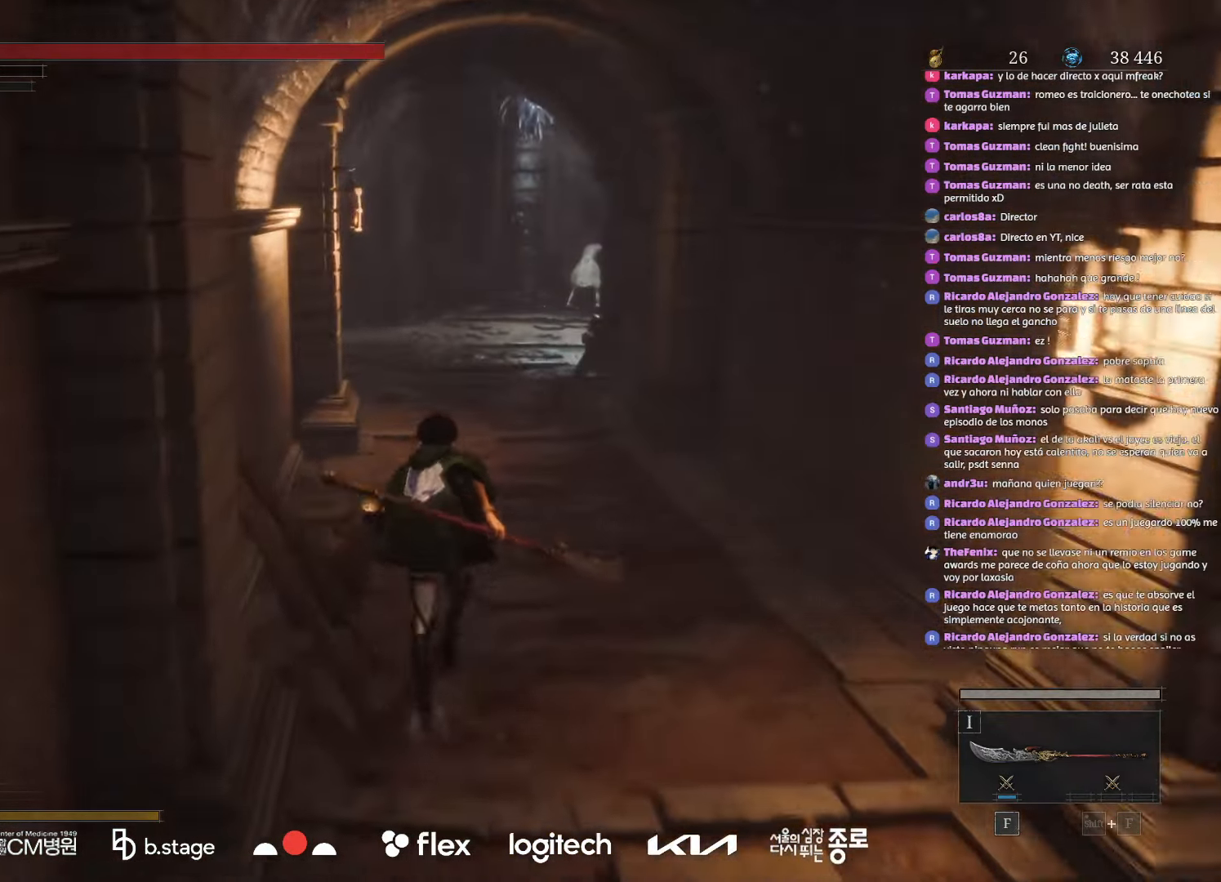
{"keys": ["w"], "mouse": ["left"], "events": []}
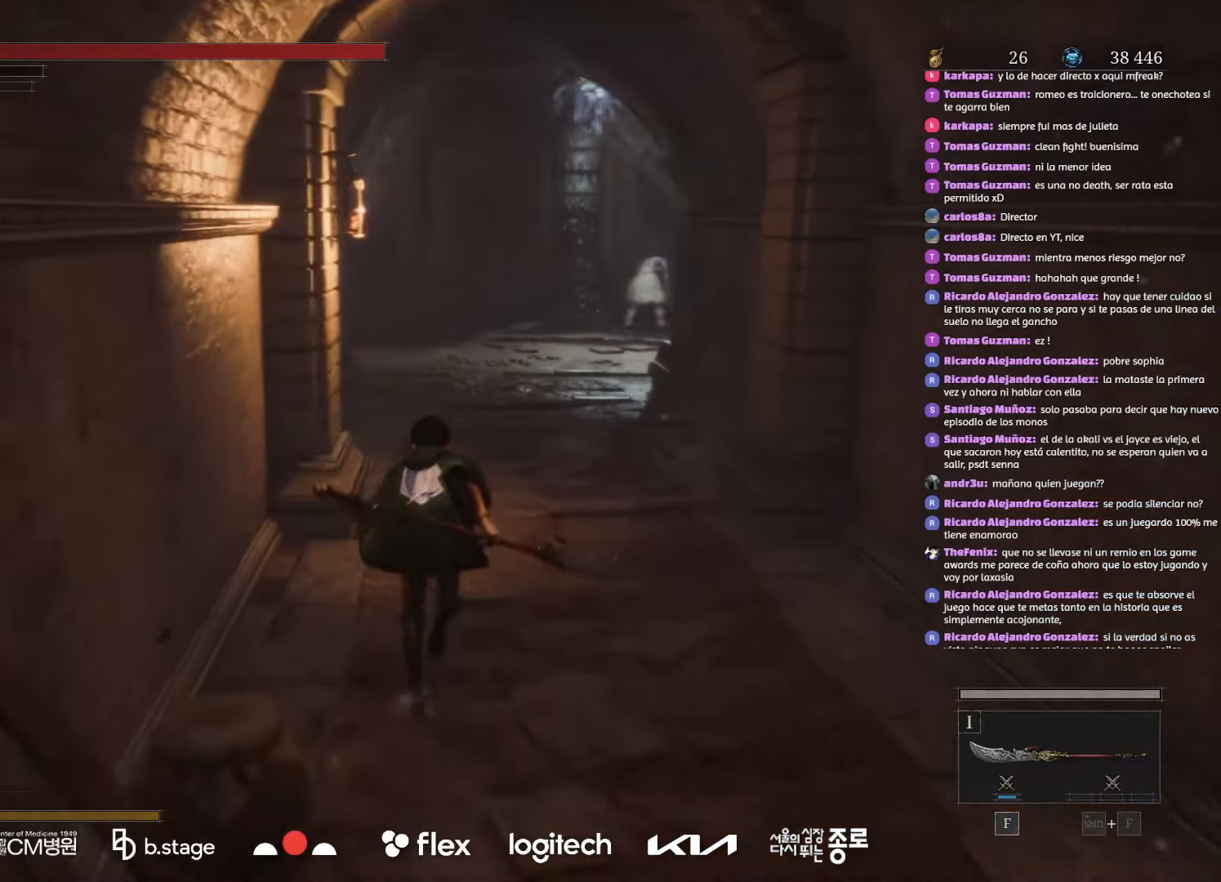
{"keys": ["w"], "mouse": ["left"], "events": []}
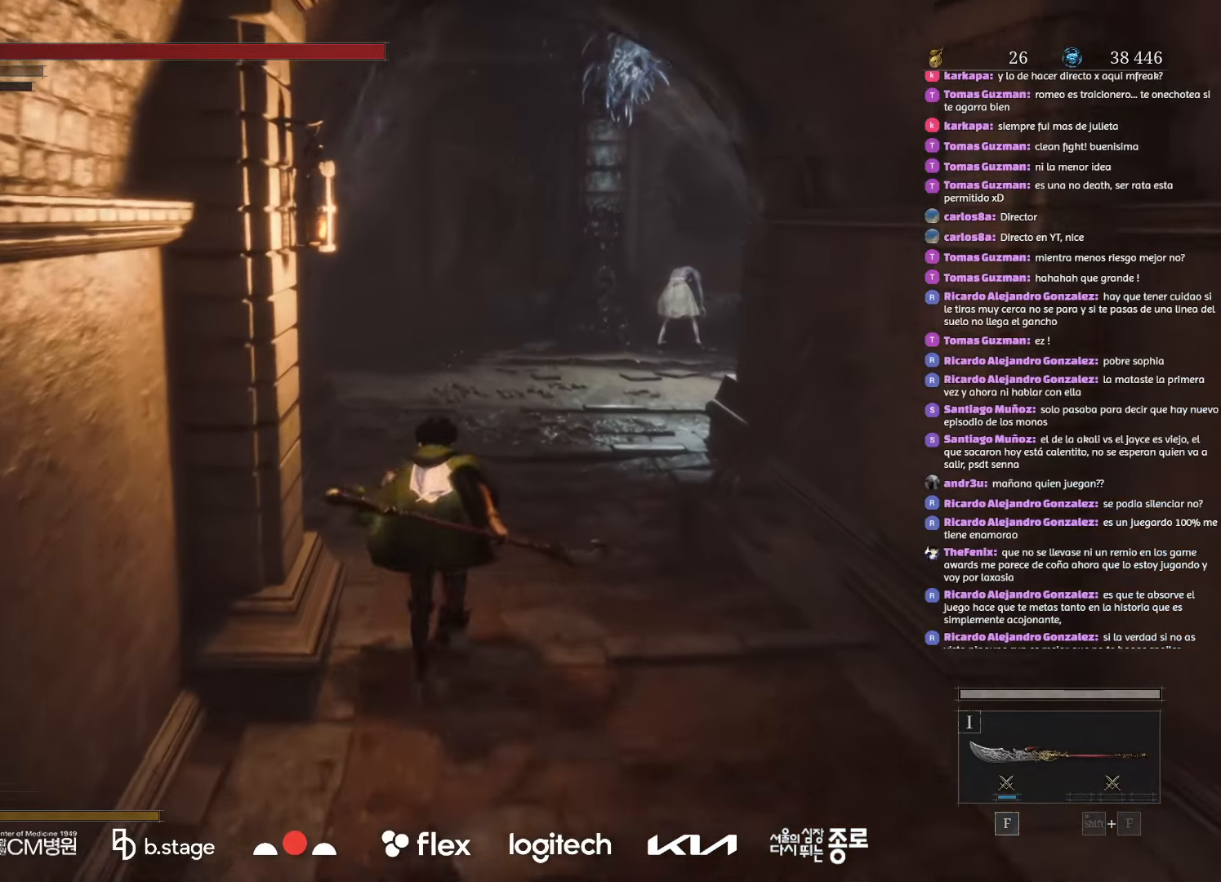
{"keys": ["w"], "mouse": ["left"], "events": [[184, "mouse_left", "up"], [300, "mouse_left", "down"]]}
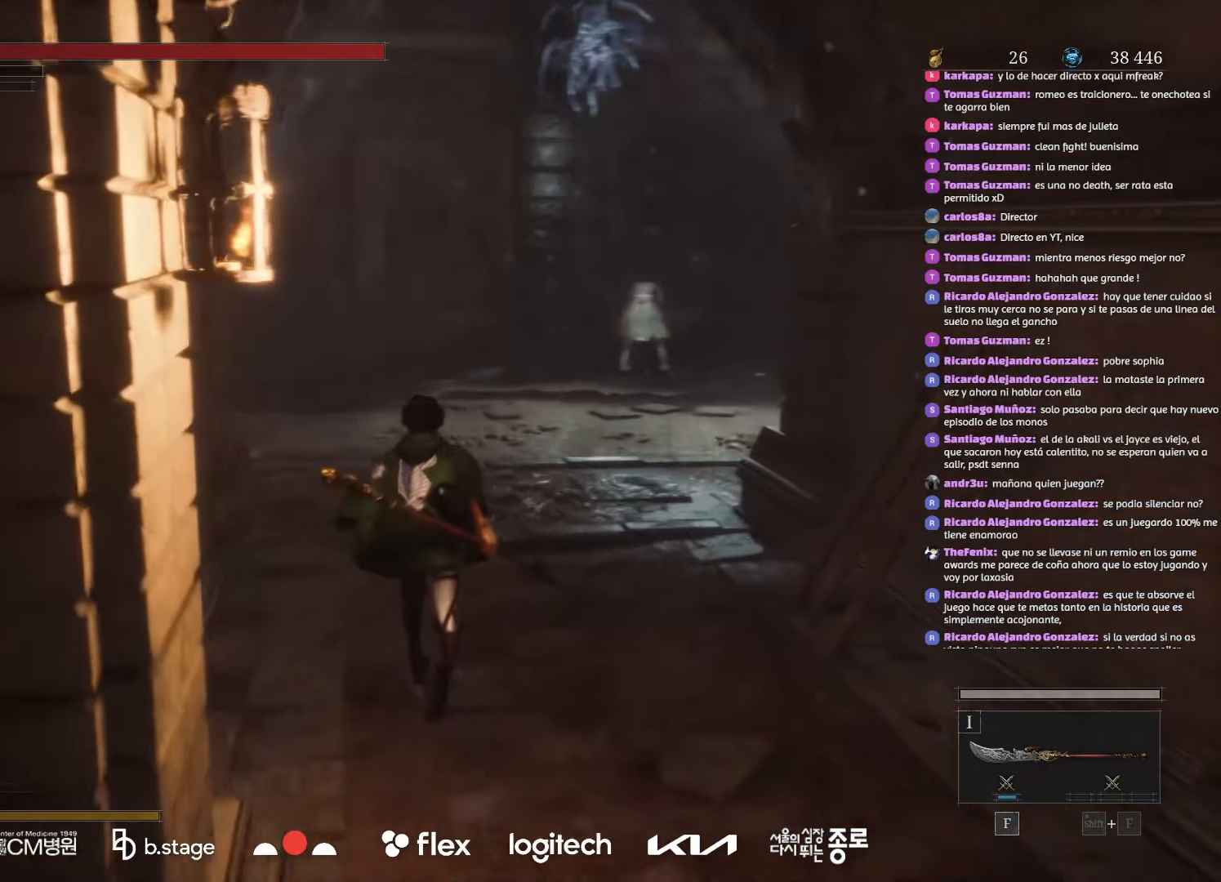
{"keys": ["w"], "mouse": ["left"], "events": []}
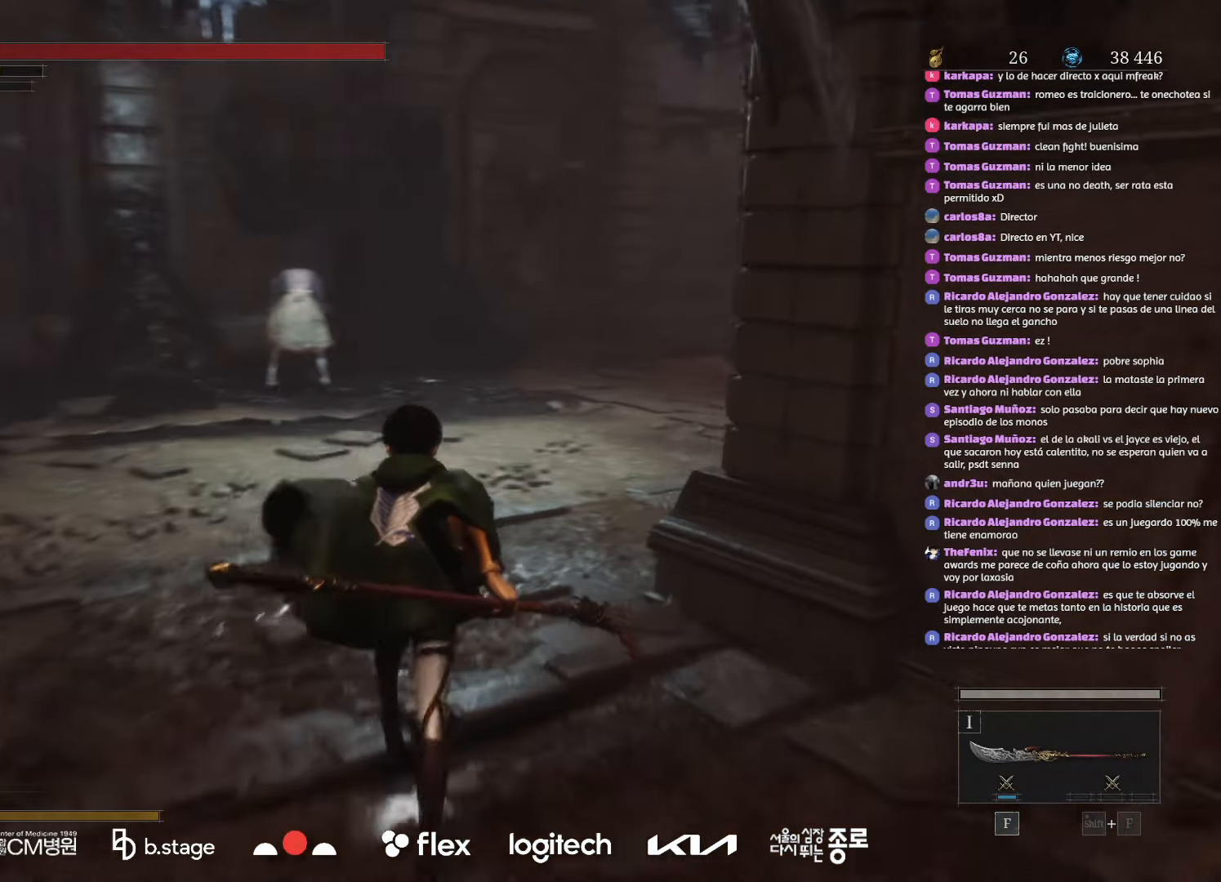
{"keys": ["w"], "mouse": ["left"], "events": []}
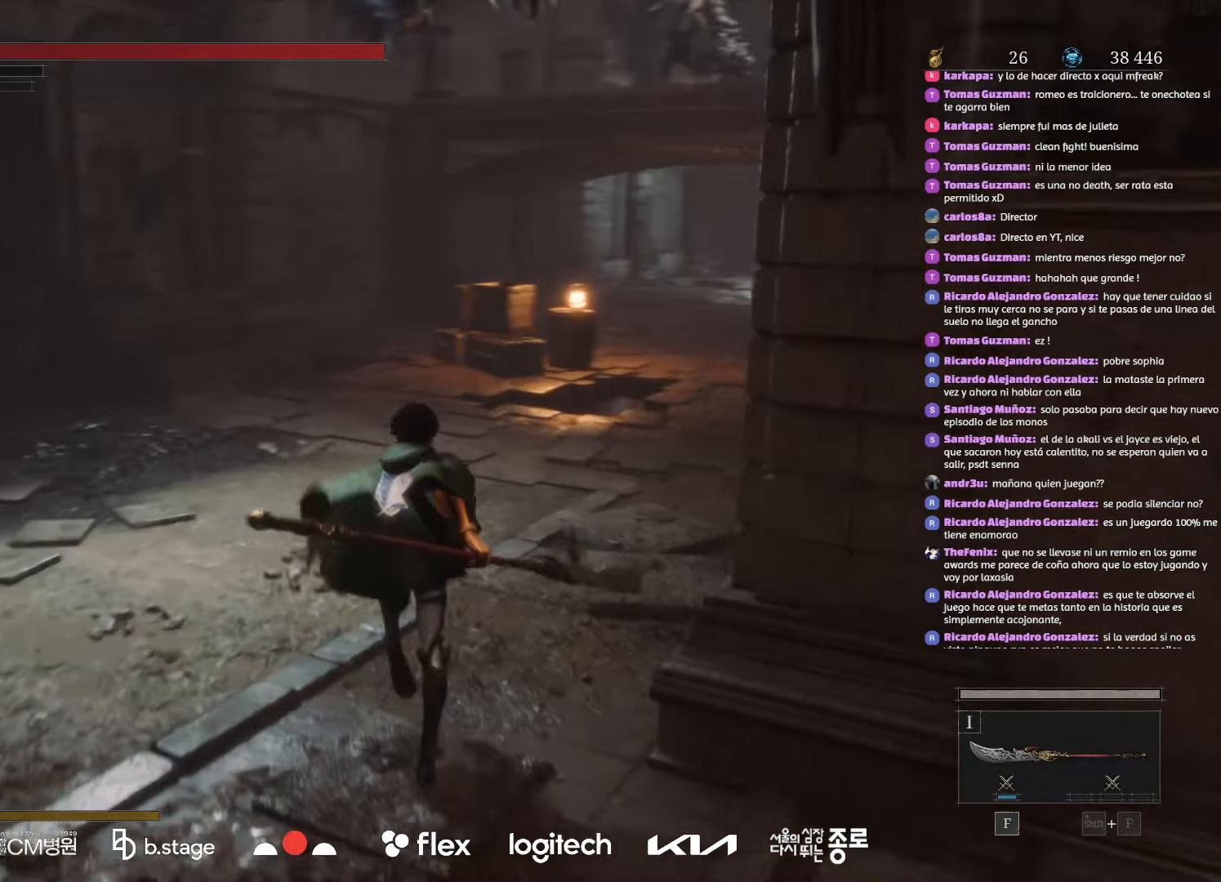
{"keys": ["w"], "mouse": ["left"], "events": []}
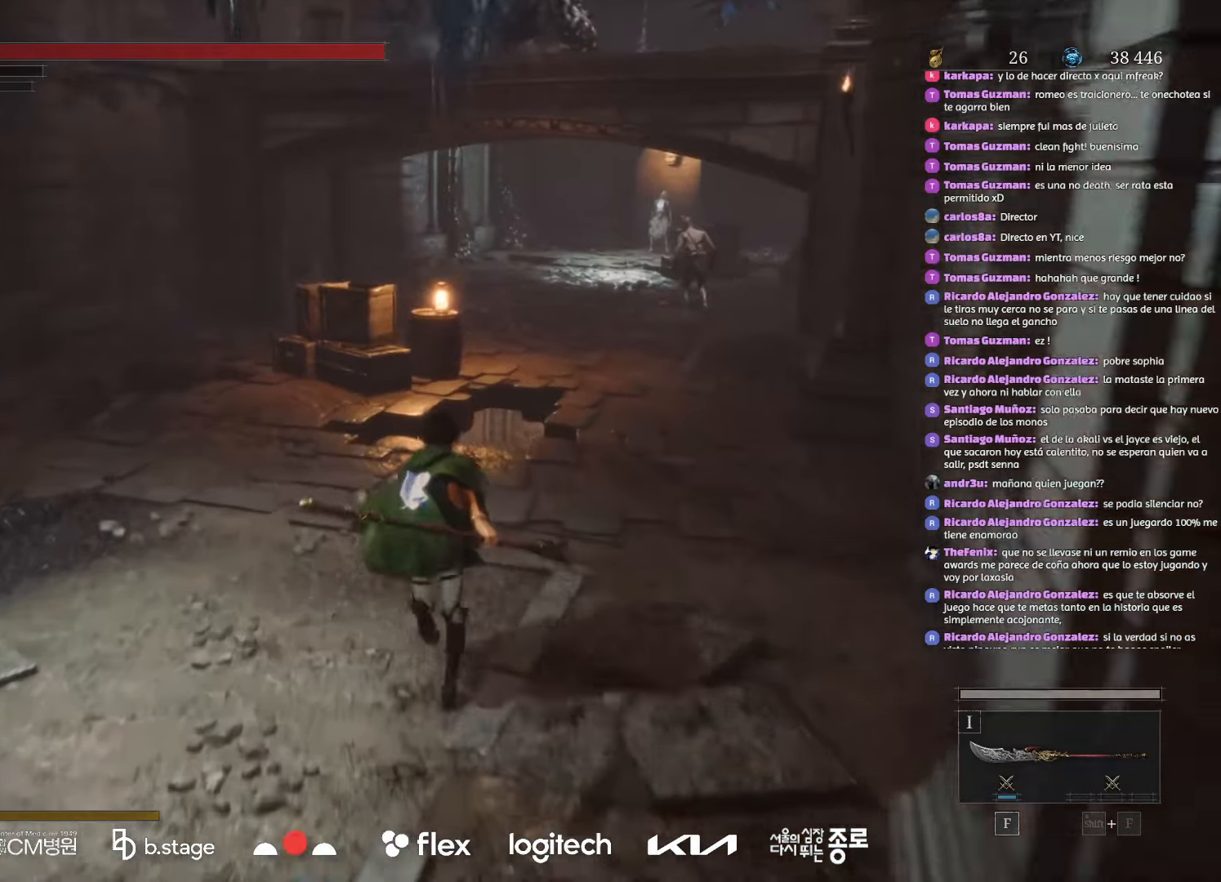
{"keys": ["w"], "mouse": ["left"], "events": []}
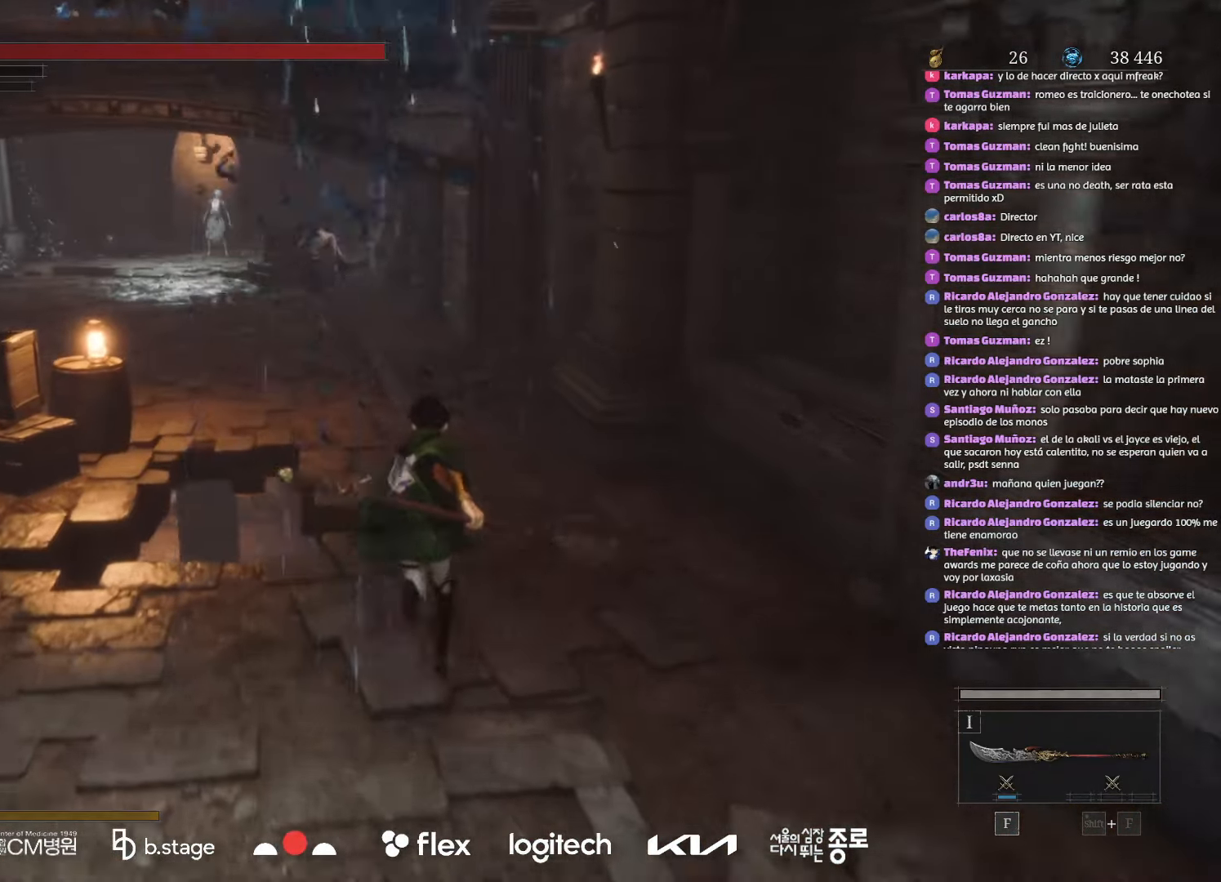
{"keys": ["w"], "mouse": ["left"], "events": []}
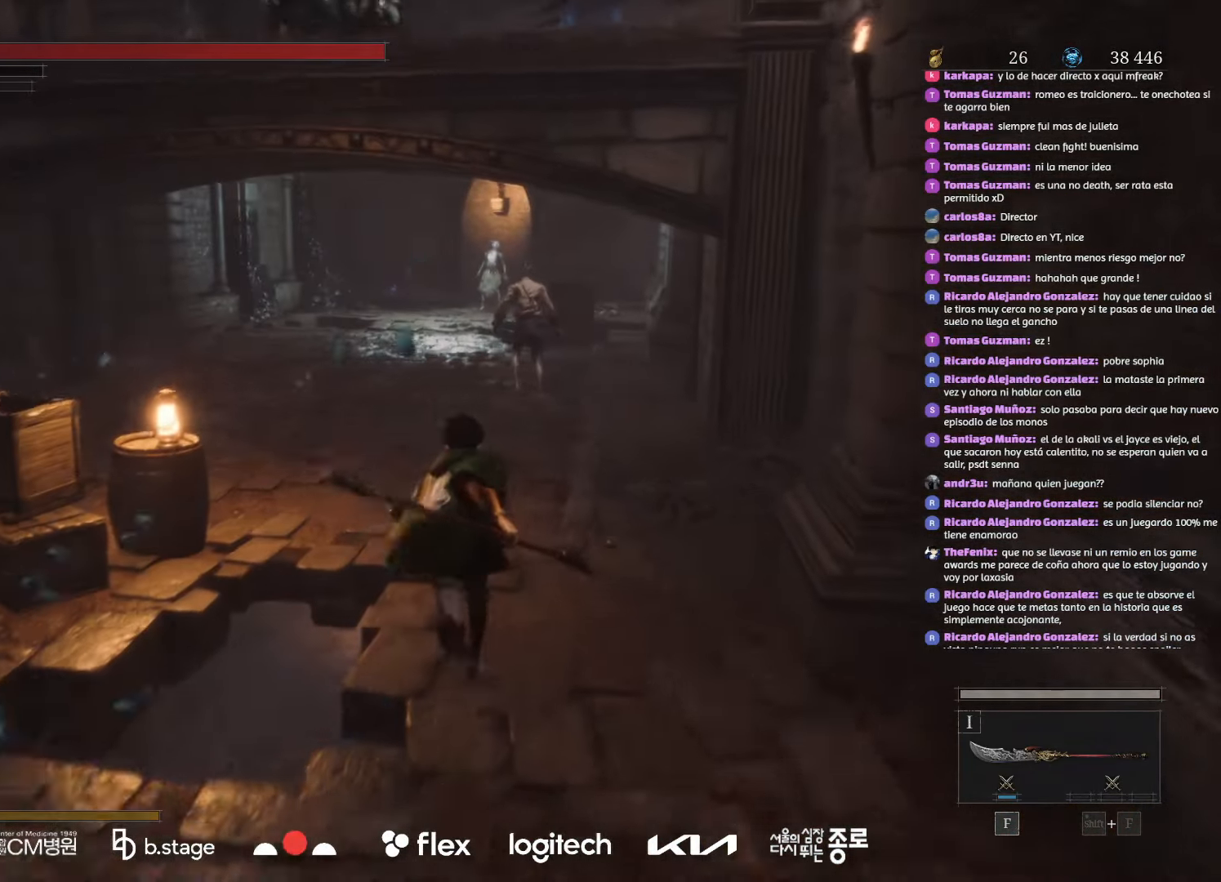
{"keys": ["w"], "mouse": ["left"], "events": []}